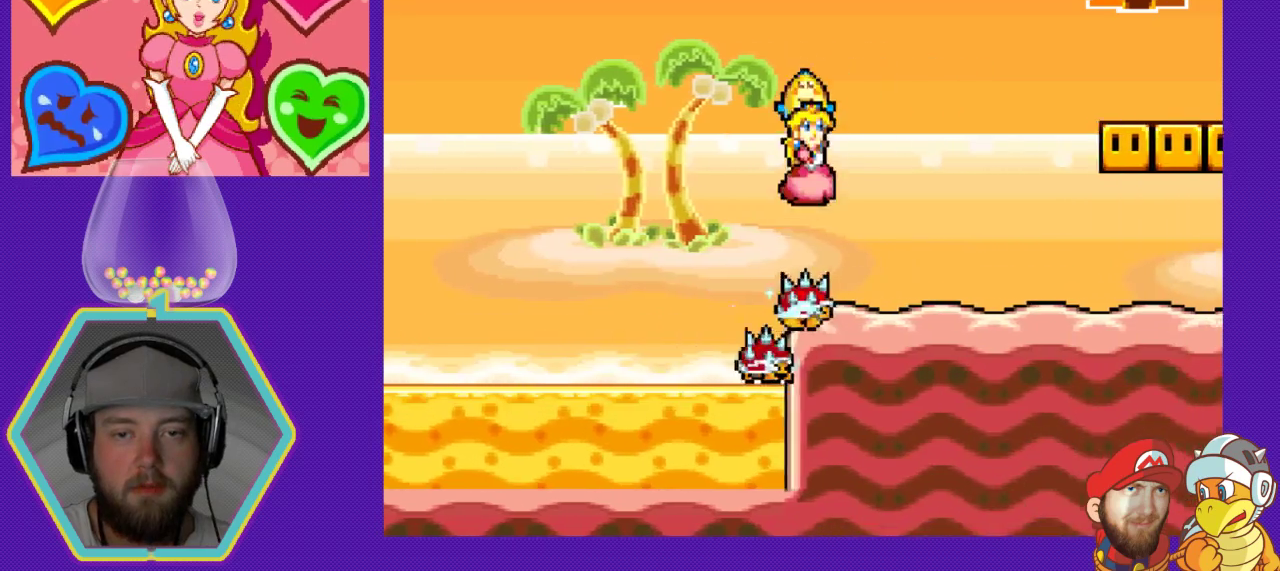
Gameplay with a controller (Nintendo layout); each line is a JSON object with the inputs held at the frame after it. "events" lists button and stick changes between this image and that frame as [ms after this image, input, new state], when the widget could be followed in between. Not read: L3 R3.
{"buttons": [], "events": [[200, "A", "up"], [333, "B", "down"], [400, "DPAD_RIGHT", "up"], [500, "B", "up"]]}
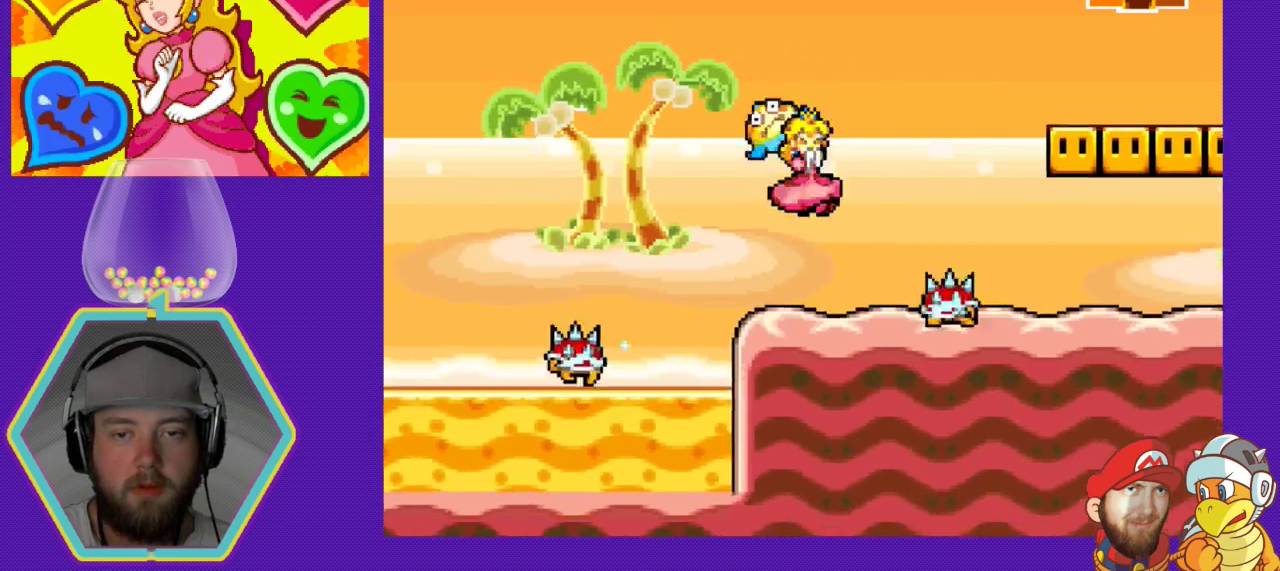
{"buttons": ["DPAD_RIGHT"], "events": [[33, "B", "down"], [133, "DPAD_RIGHT", "down"], [200, "B", "up"]]}
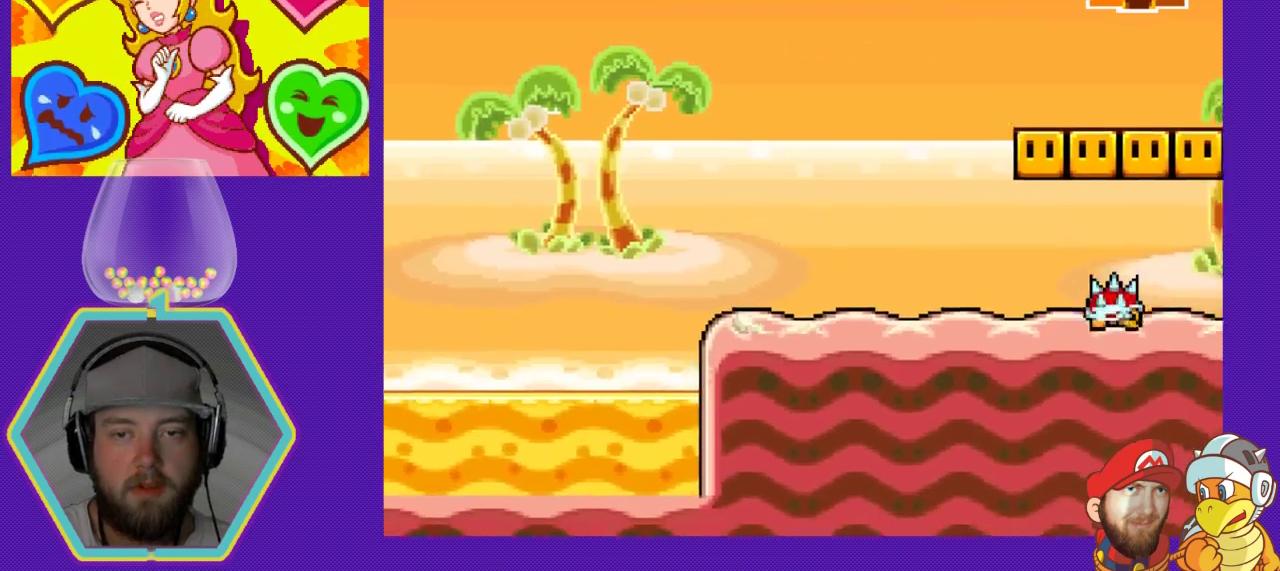
{"buttons": [], "events": [[400, "DPAD_RIGHT", "up"]]}
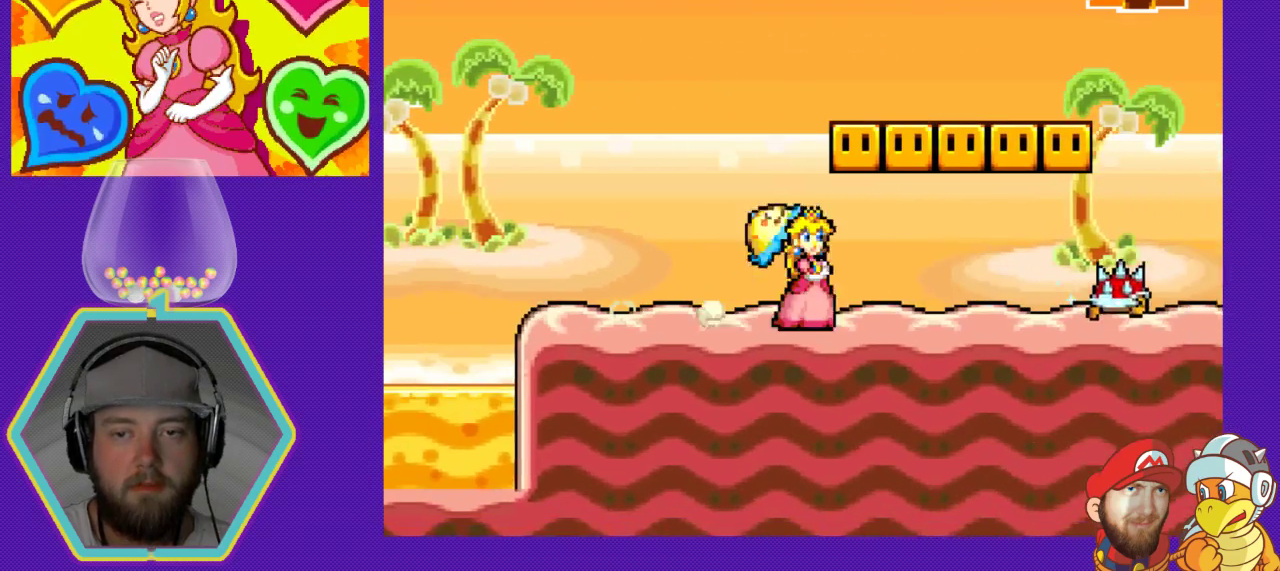
{"buttons": ["DPAD_RIGHT"], "events": [[133, "B", "down"], [267, "B", "up"], [367, "B", "down"], [400, "B", "up"], [467, "DPAD_RIGHT", "down"]]}
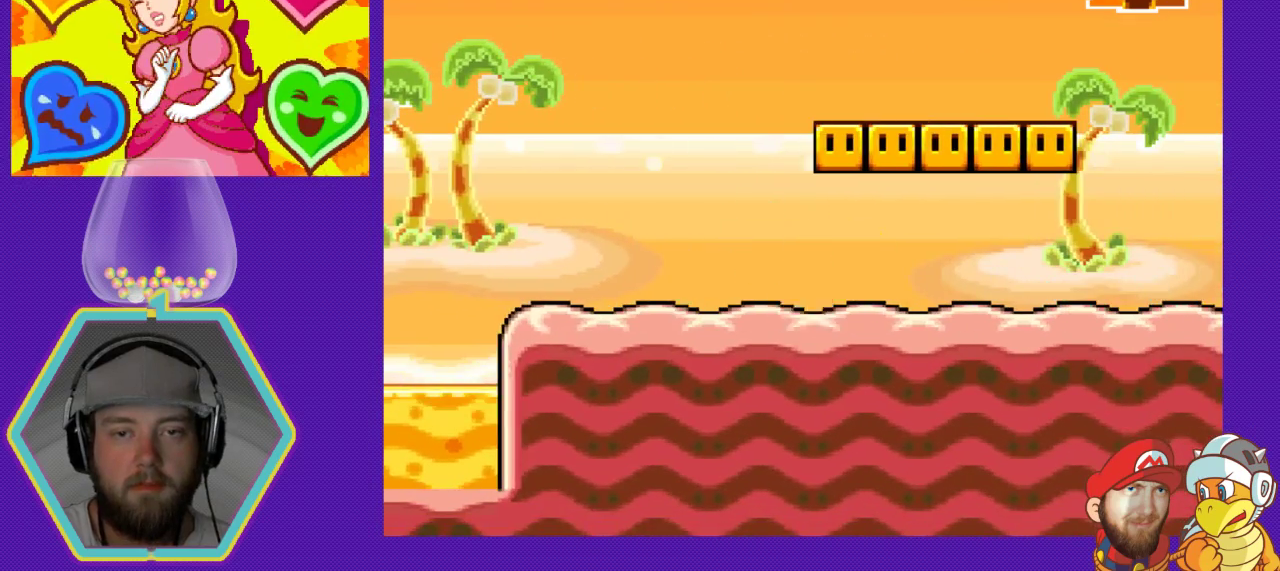
{"buttons": ["DPAD_RIGHT"], "events": [[67, "DPAD_RIGHT", "up"], [100, "A", "down"], [267, "A", "up"], [367, "DPAD_RIGHT", "down"]]}
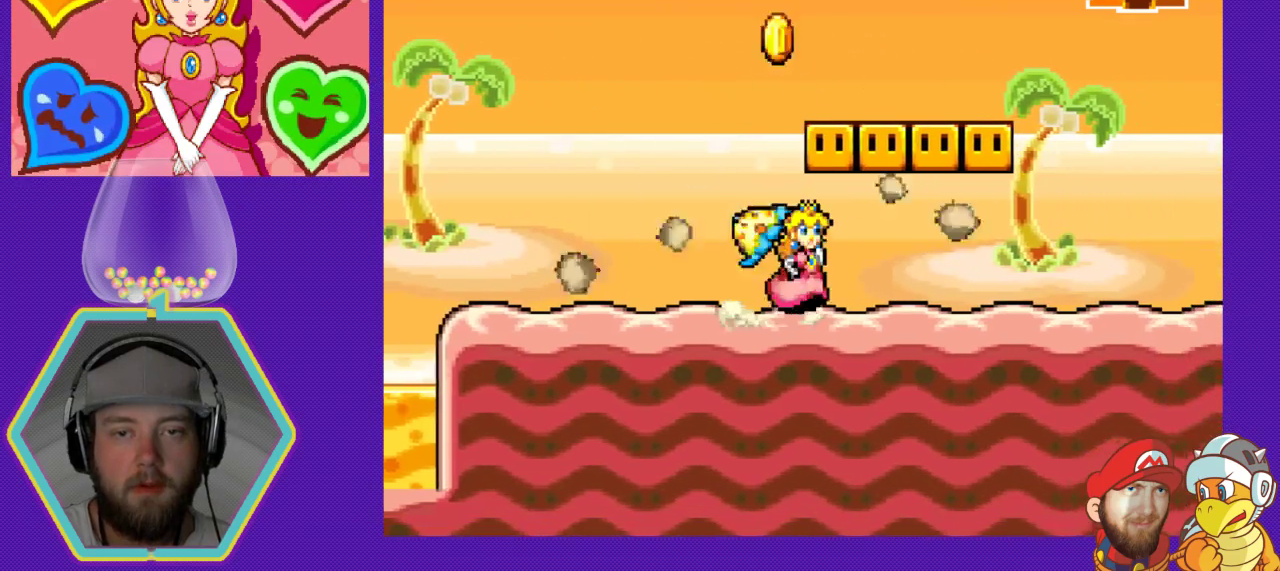
{"buttons": ["A"], "events": [[33, "A", "down"], [33, "DPAD_RIGHT", "up"], [233, "A", "up"], [467, "A", "down"]]}
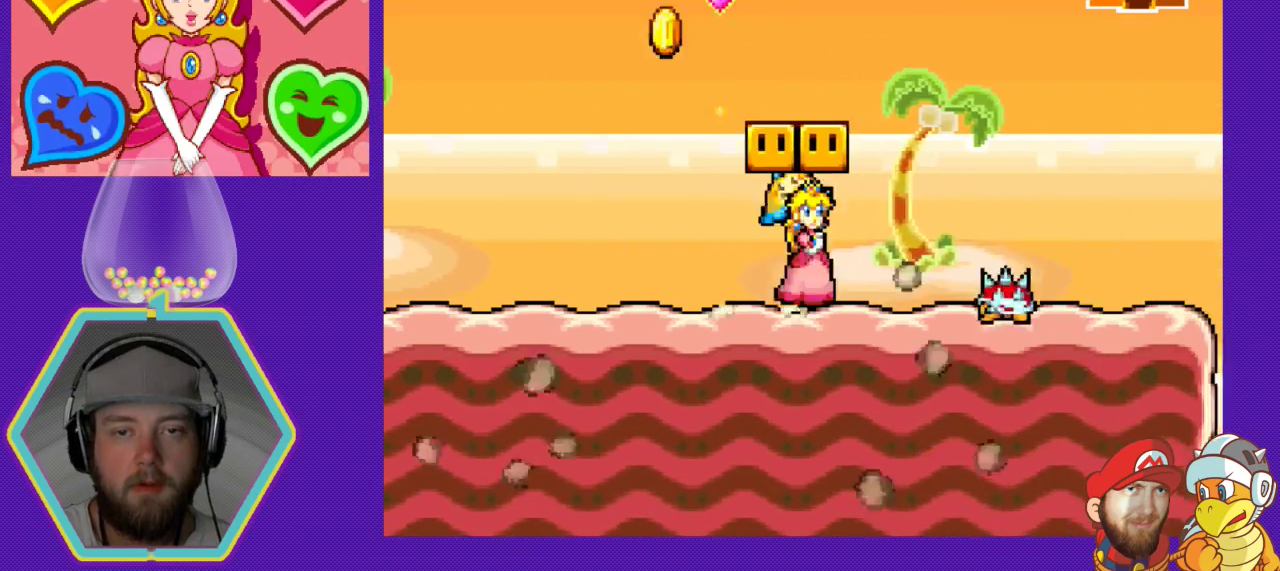
{"buttons": ["B"], "events": [[67, "A", "up"], [167, "B", "down"], [267, "B", "up"], [333, "B", "down"], [433, "B", "up"], [467, "B", "down"]]}
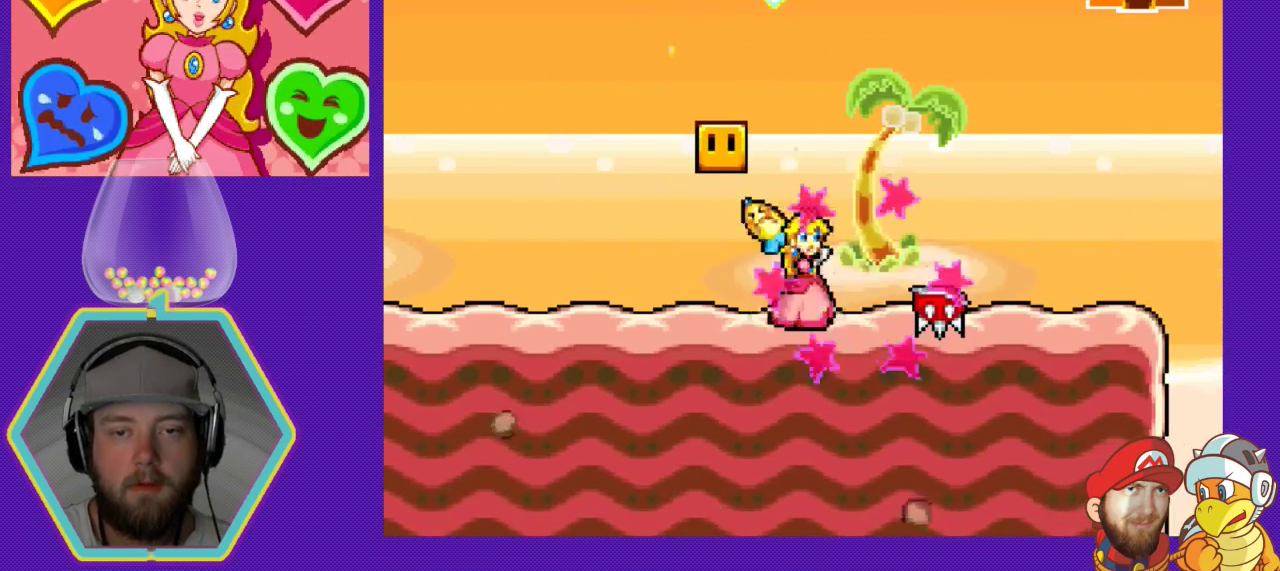
{"buttons": ["DPAD_LEFT"], "events": [[67, "B", "up"], [267, "DPAD_LEFT", "down"]]}
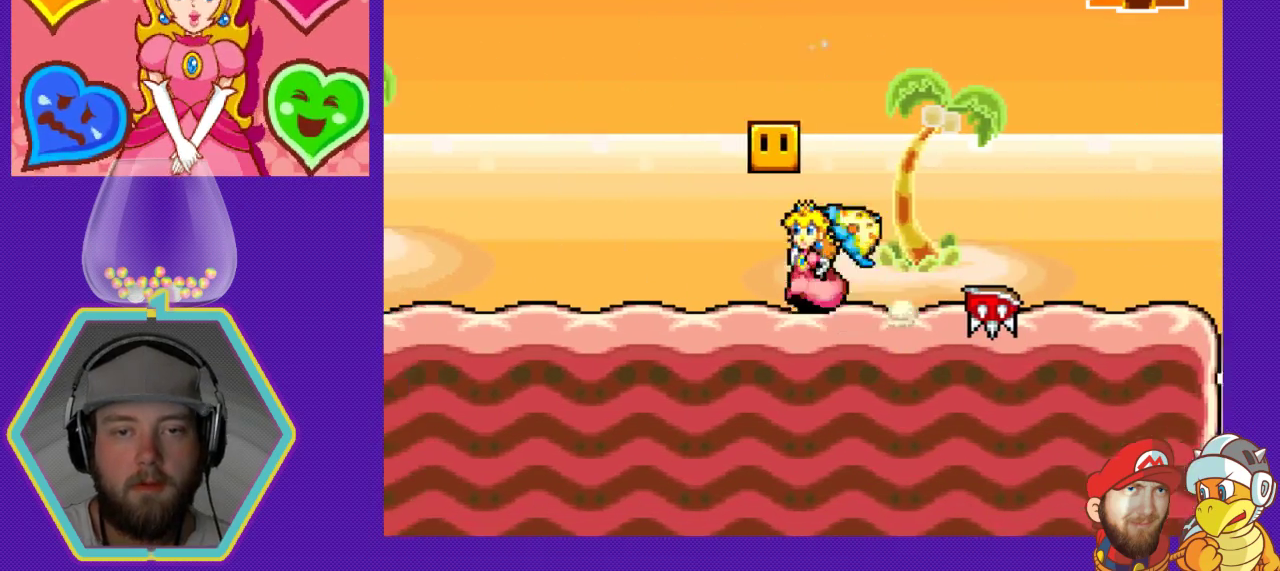
{"buttons": ["DPAD_RIGHT"], "events": [[33, "A", "down"], [100, "DPAD_LEFT", "up"], [133, "A", "up"], [167, "DPAD_RIGHT", "down"]]}
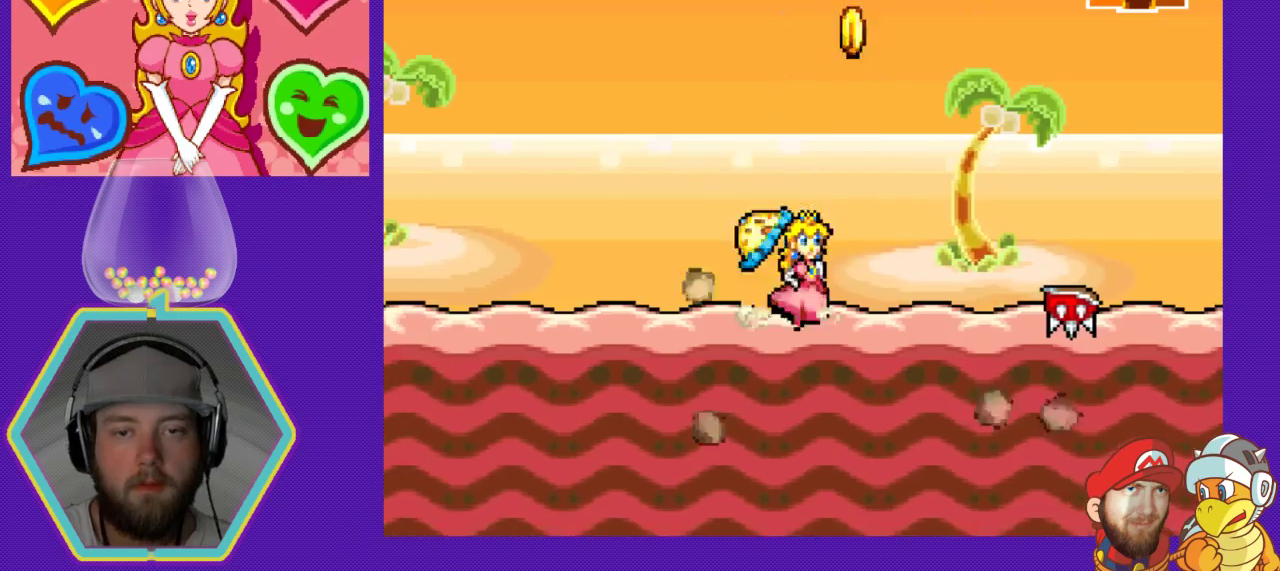
{"buttons": ["DPAD_RIGHT"], "events": [[367, "B", "down"], [467, "B", "up"]]}
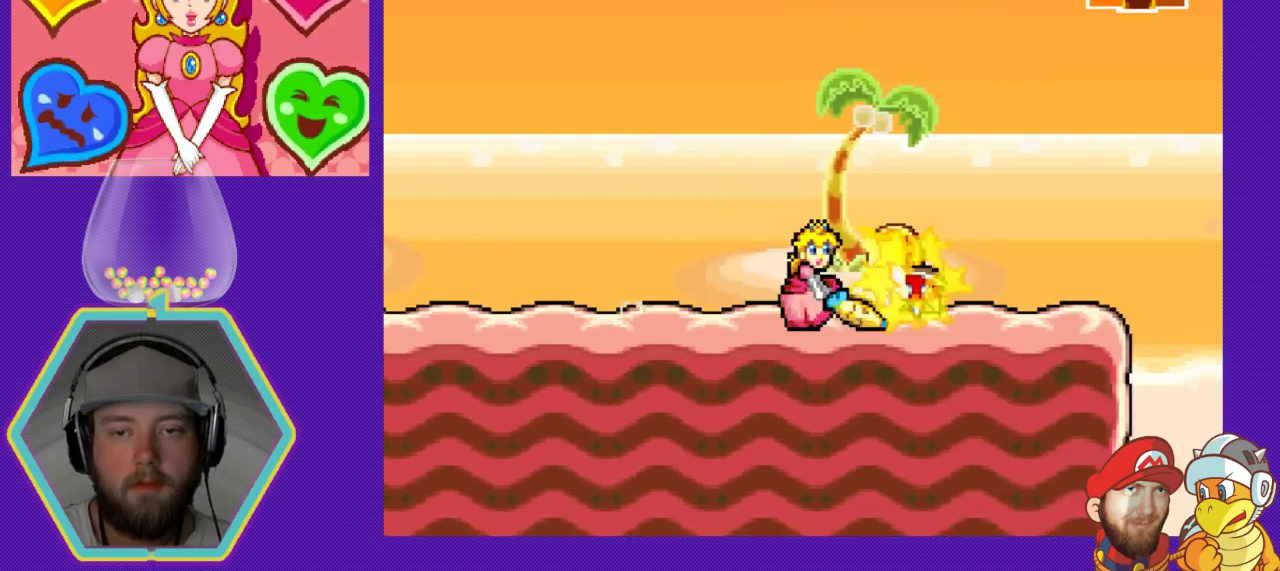
{"buttons": ["DPAD_RIGHT"], "events": []}
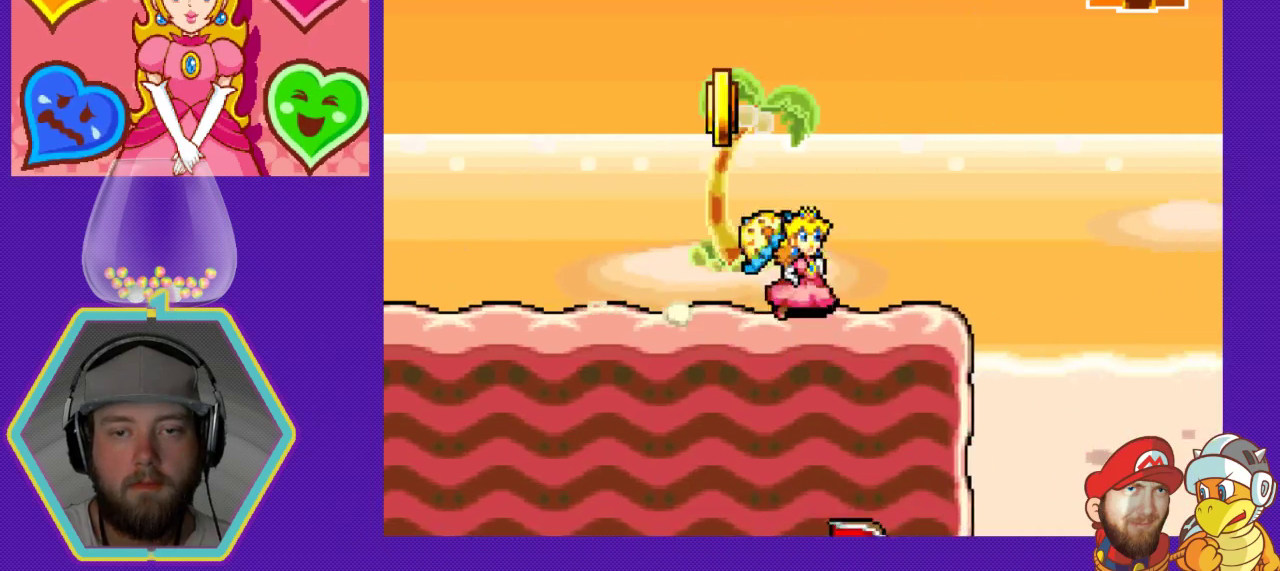
{"buttons": ["A", "DPAD_RIGHT"], "events": [[333, "A", "down"]]}
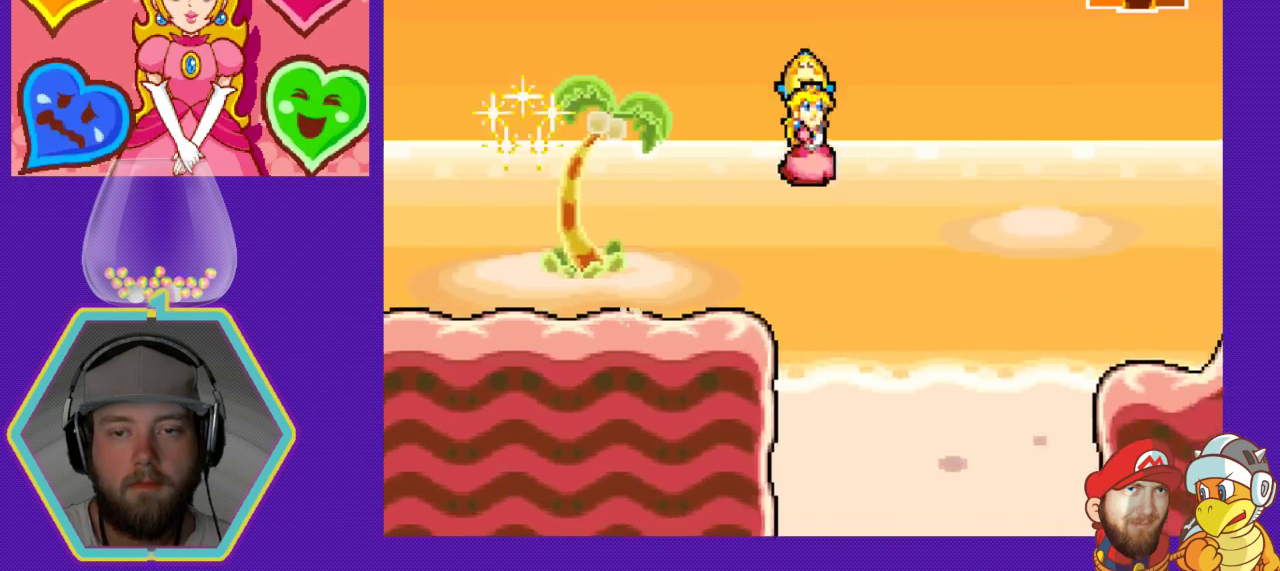
{"buttons": ["A", "DPAD_RIGHT"], "events": []}
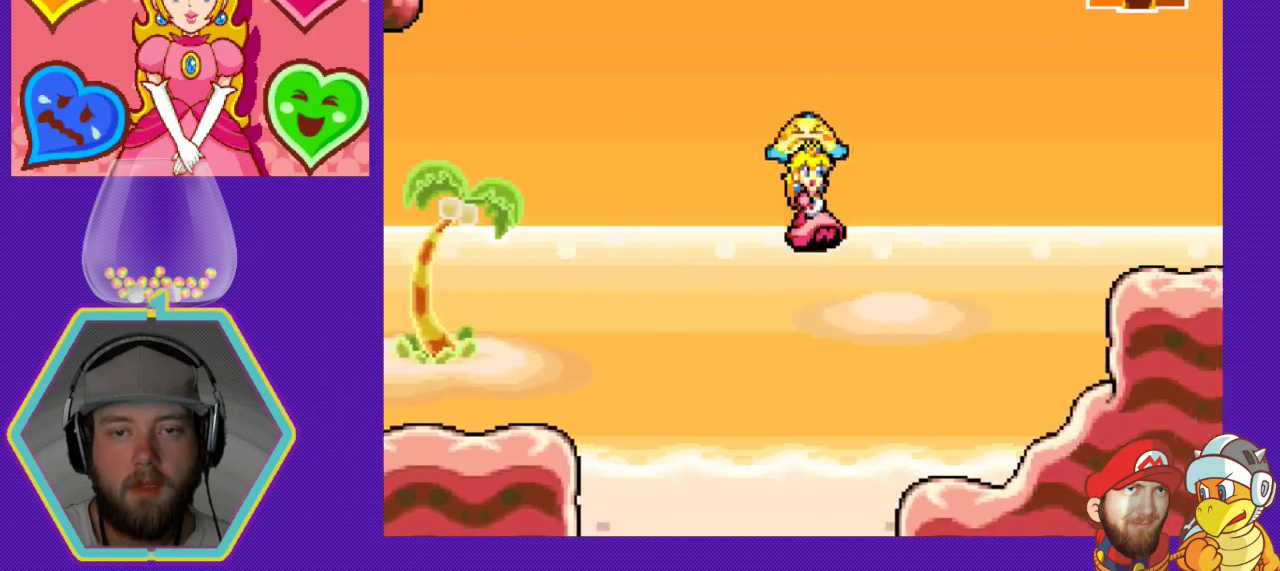
{"buttons": ["DPAD_RIGHT"], "events": [[267, "A", "up"]]}
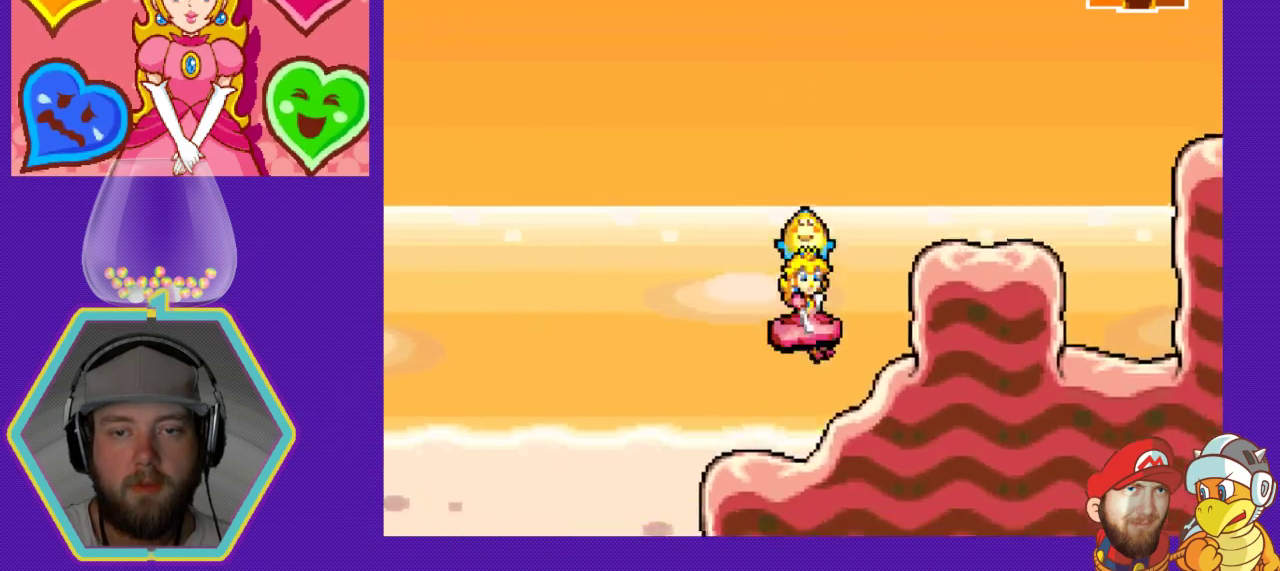
{"buttons": ["A", "DPAD_RIGHT"], "events": [[200, "DPAD_RIGHT", "up"], [233, "A", "down"], [267, "DPAD_RIGHT", "down"]]}
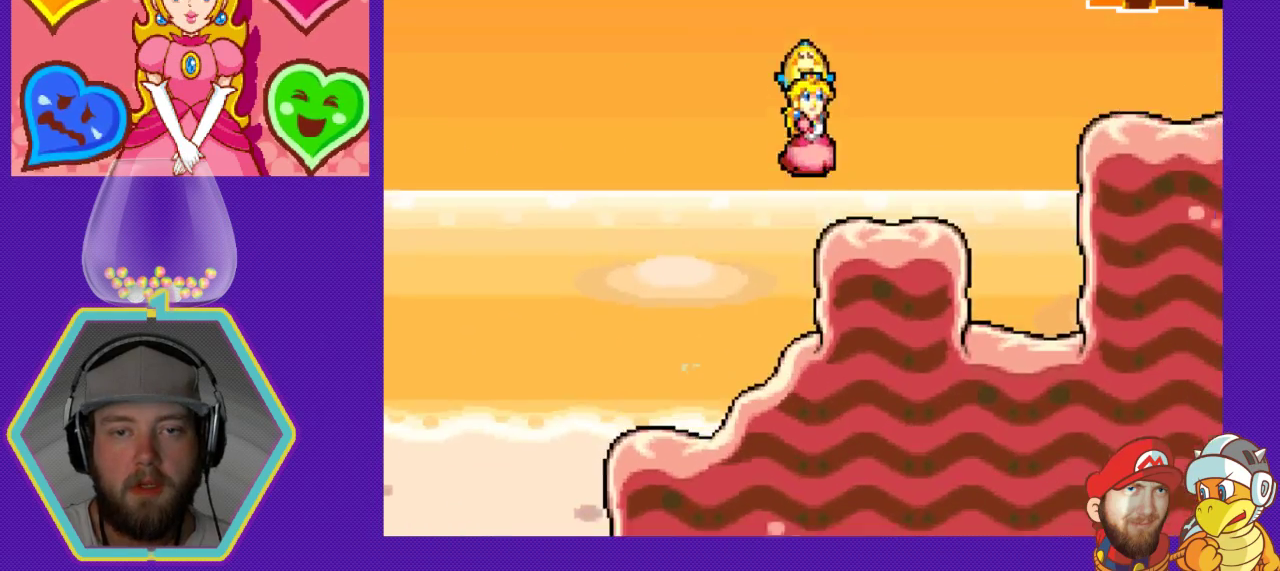
{"buttons": [], "events": [[200, "A", "up"], [200, "DPAD_RIGHT", "up"], [300, "DPAD_LEFT", "down"], [500, "DPAD_LEFT", "up"]]}
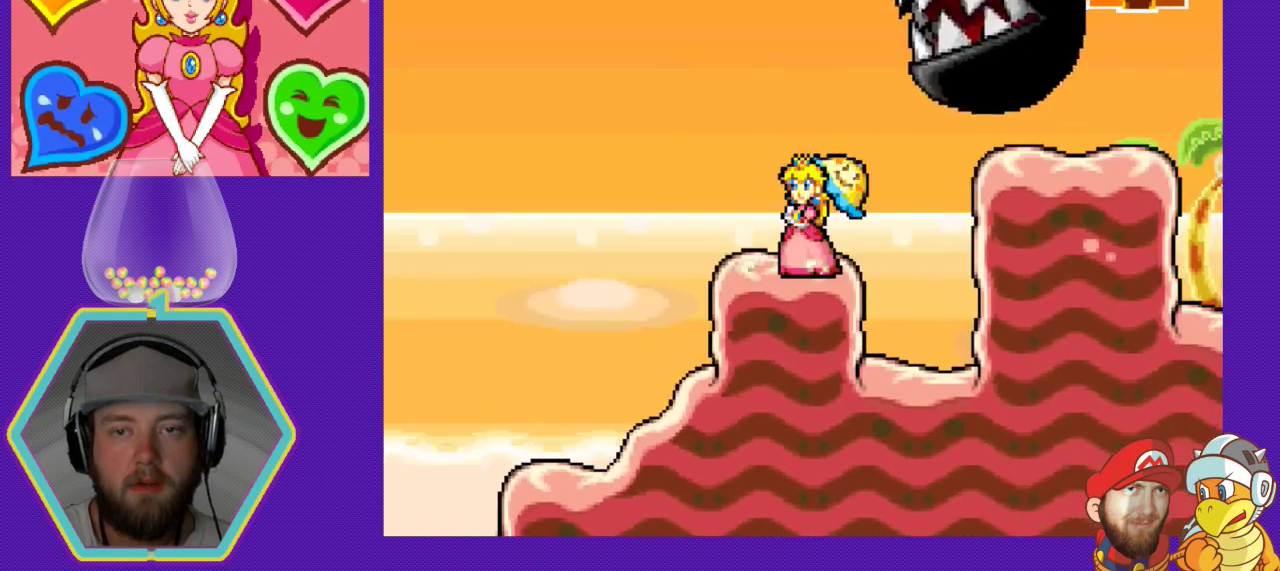
{"buttons": ["DPAD_DOWN"], "events": [[100, "DPAD_LEFT", "down"], [467, "DPAD_DOWN", "down"], [467, "DPAD_LEFT", "up"]]}
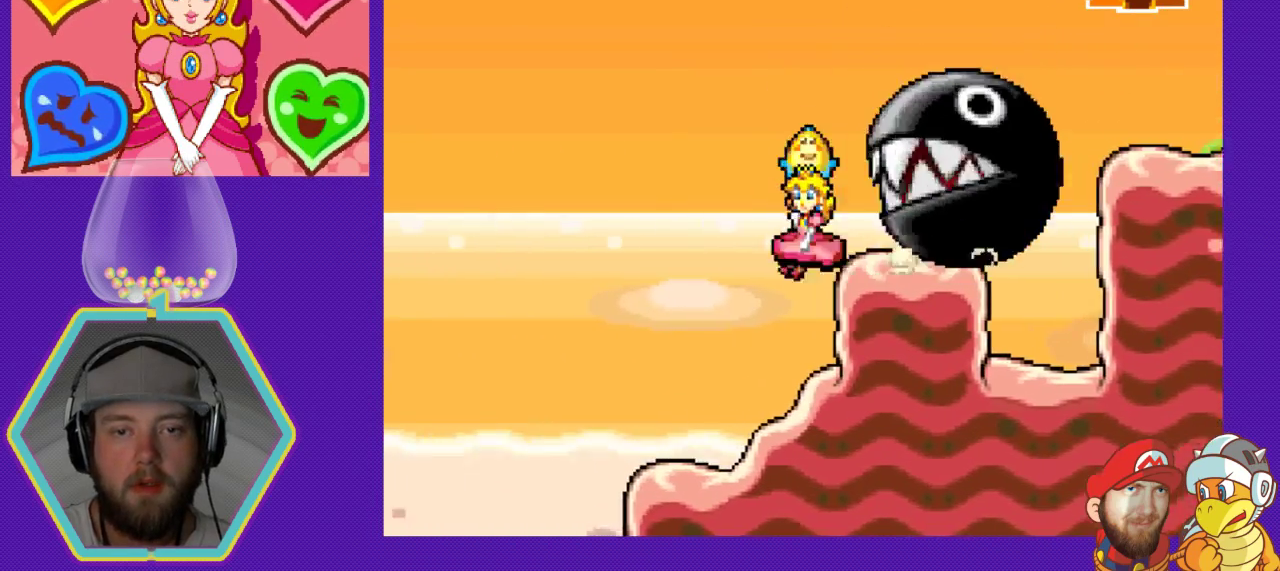
{"buttons": ["DPAD_RIGHT"], "events": [[200, "DPAD_RIGHT", "down"], [367, "DPAD_DOWN", "up"]]}
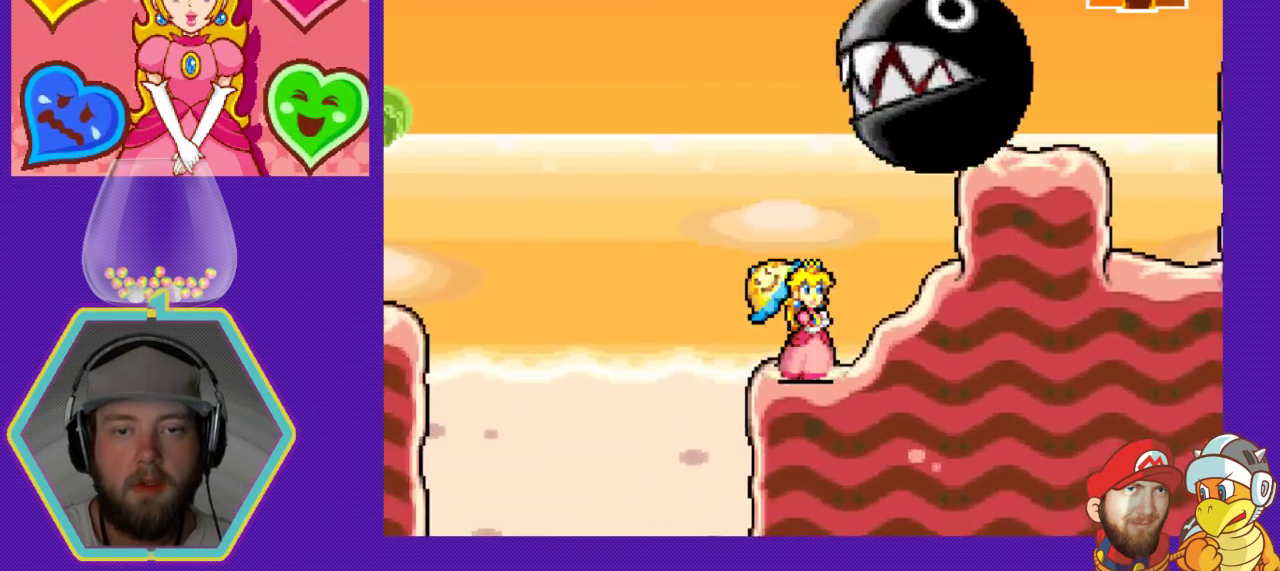
{"buttons": [], "events": [[400, "DPAD_RIGHT", "up"]]}
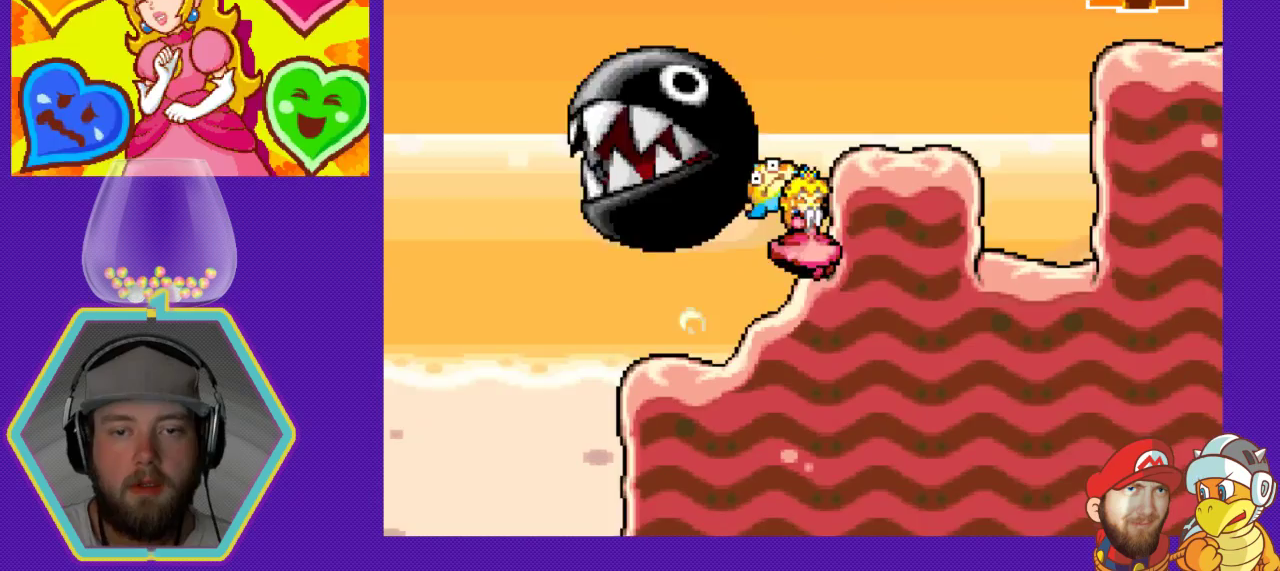
{"buttons": ["DPAD_LEFT"], "events": [[33, "DPAD_LEFT", "down"], [200, "DPAD_LEFT", "up"], [467, "DPAD_LEFT", "down"]]}
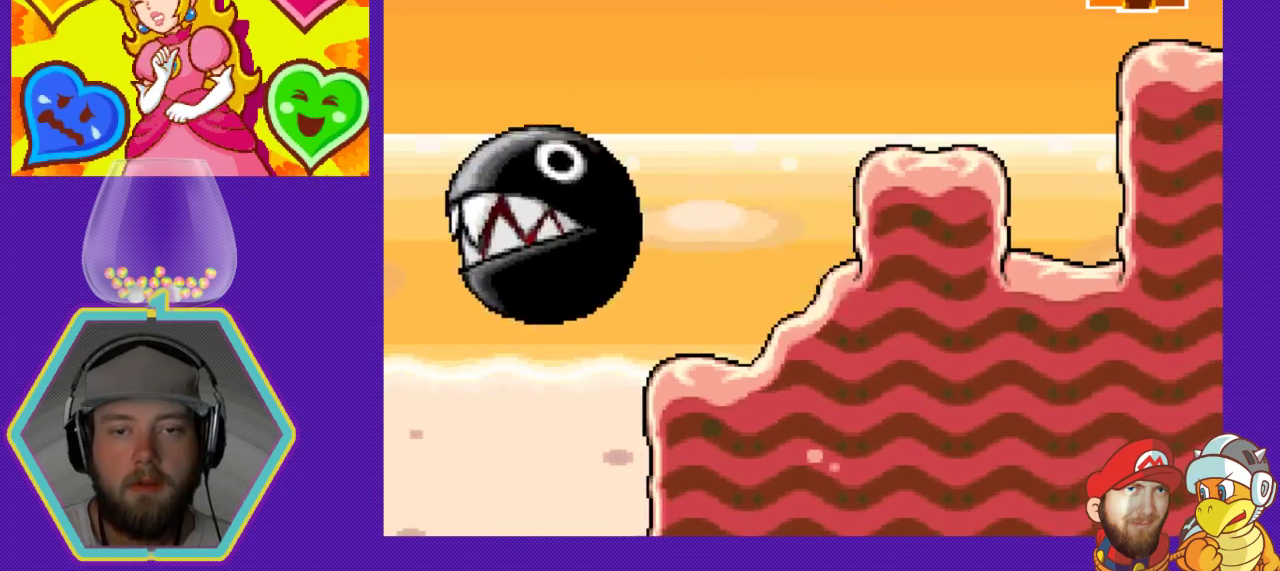
{"buttons": [], "events": [[133, "DPAD_LEFT", "up"]]}
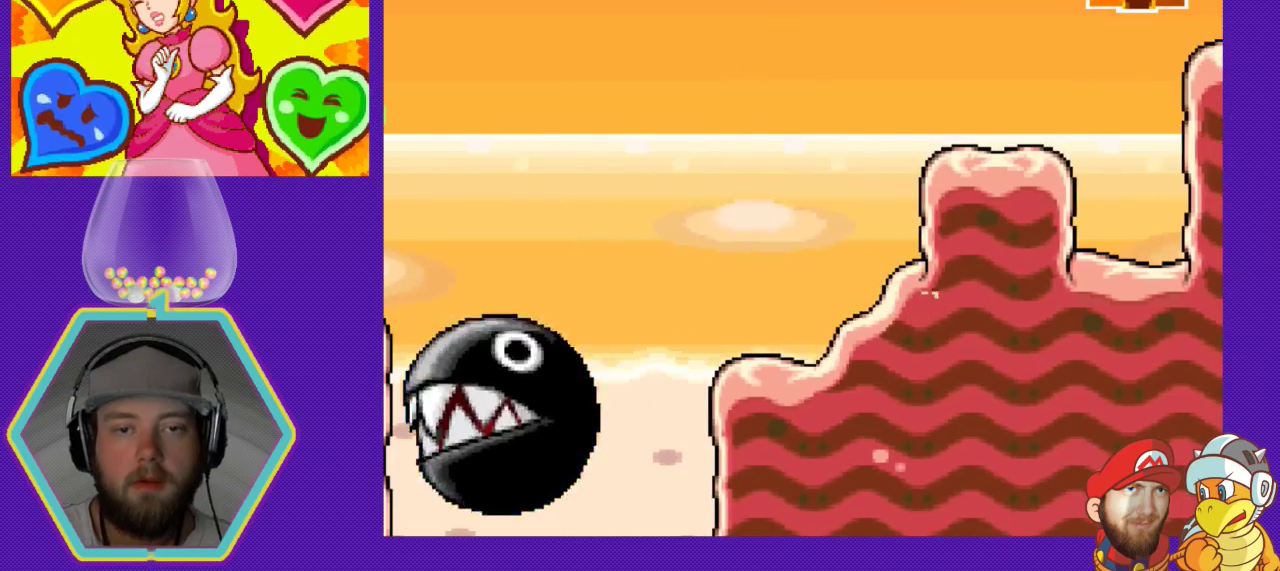
{"buttons": ["A", "DPAD_LEFT"], "events": [[267, "DPAD_LEFT", "down"], [500, "A", "down"]]}
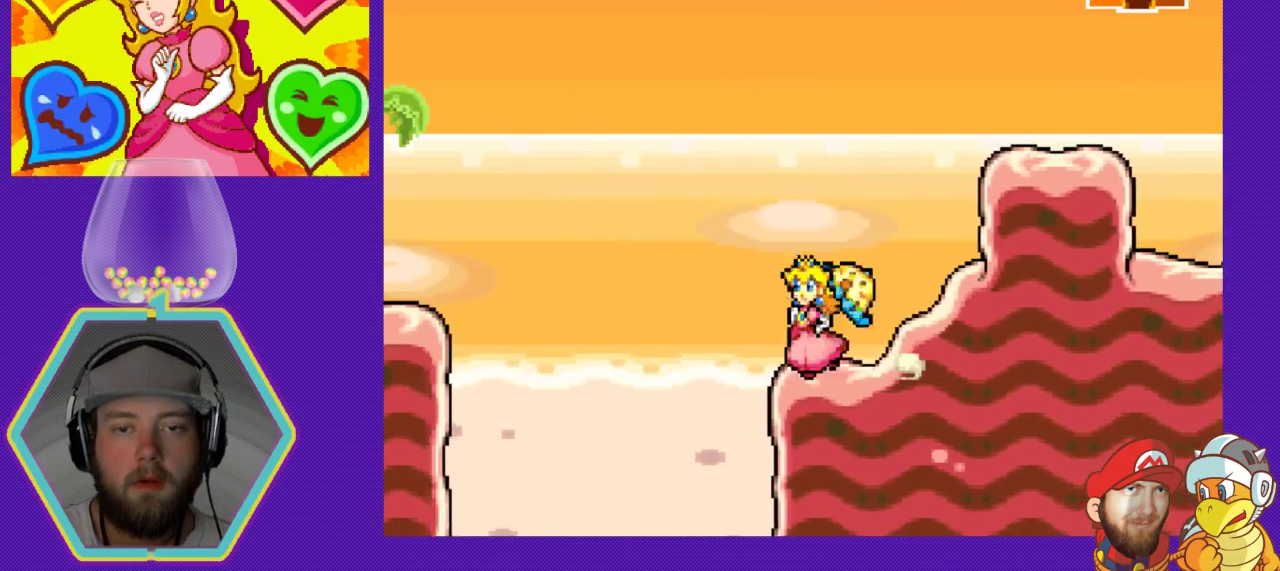
{"buttons": ["A", "DPAD_LEFT"], "events": []}
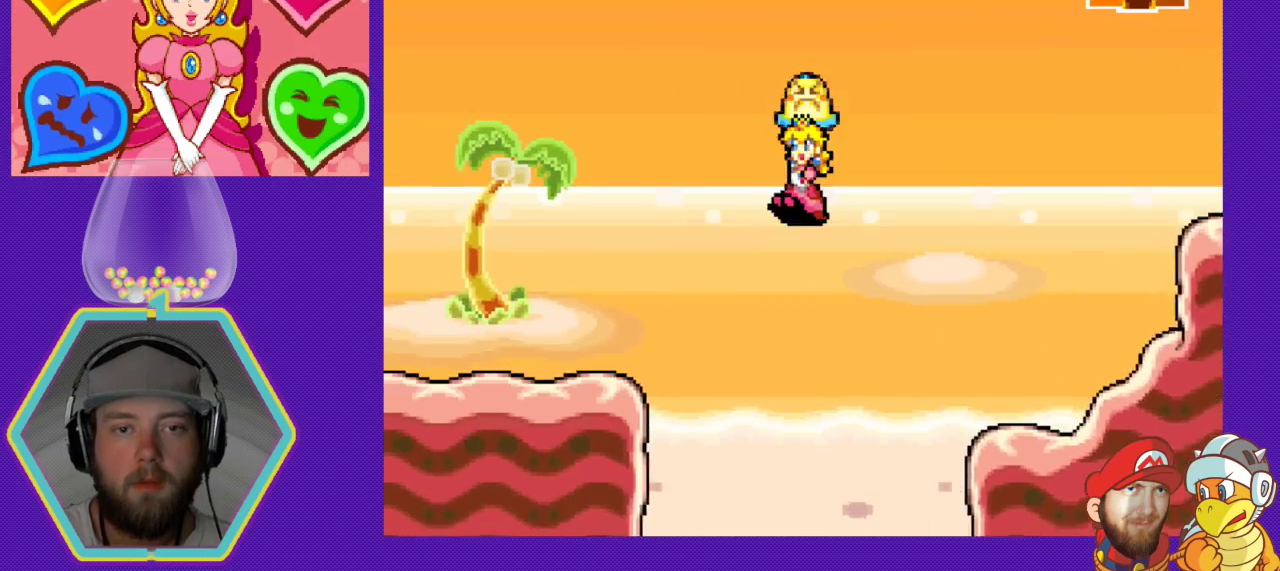
{"buttons": ["DPAD_RIGHT"], "events": [[433, "A", "up"], [433, "DPAD_LEFT", "up"], [500, "DPAD_RIGHT", "down"]]}
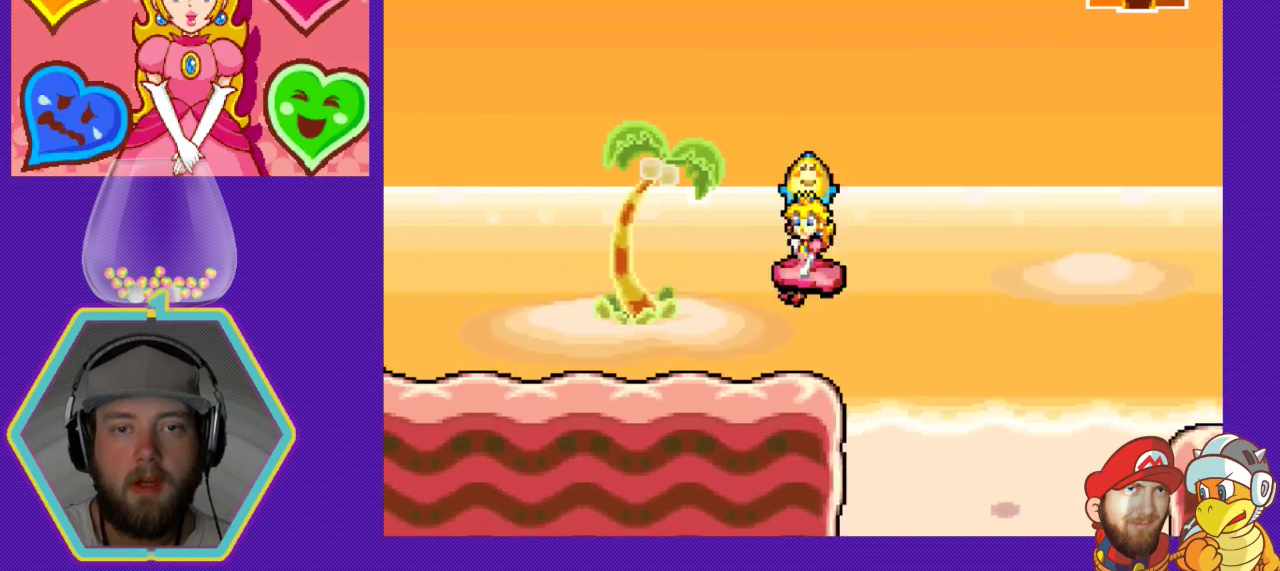
{"buttons": [], "events": [[133, "DPAD_RIGHT", "up"]]}
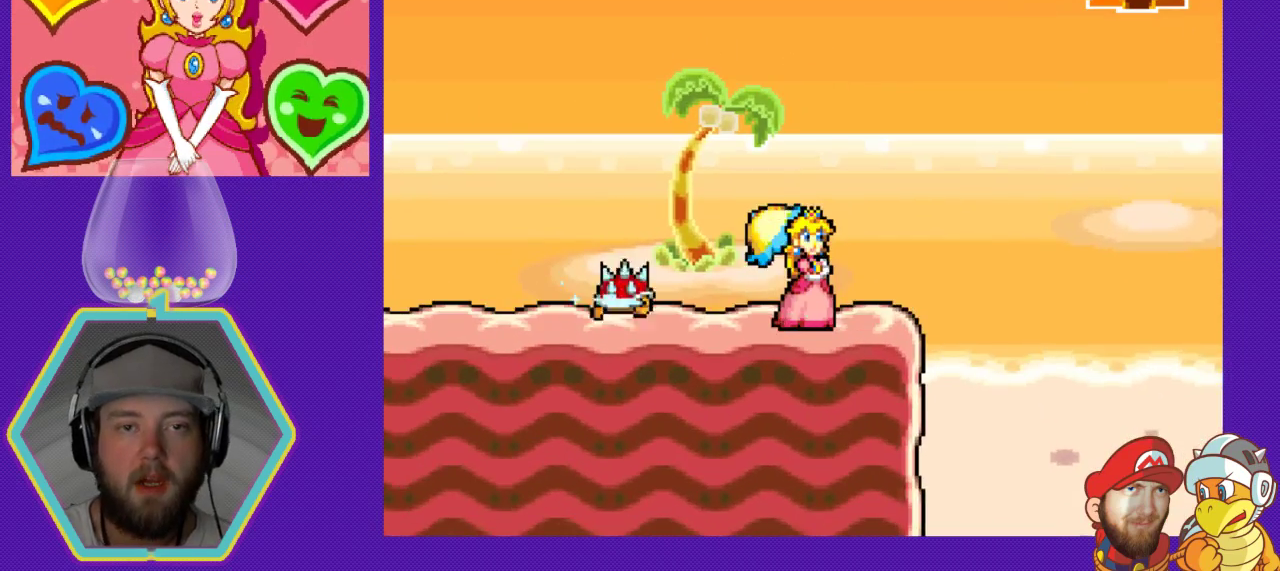
{"buttons": ["A", "DPAD_LEFT"], "events": [[467, "A", "down"], [467, "DPAD_LEFT", "down"]]}
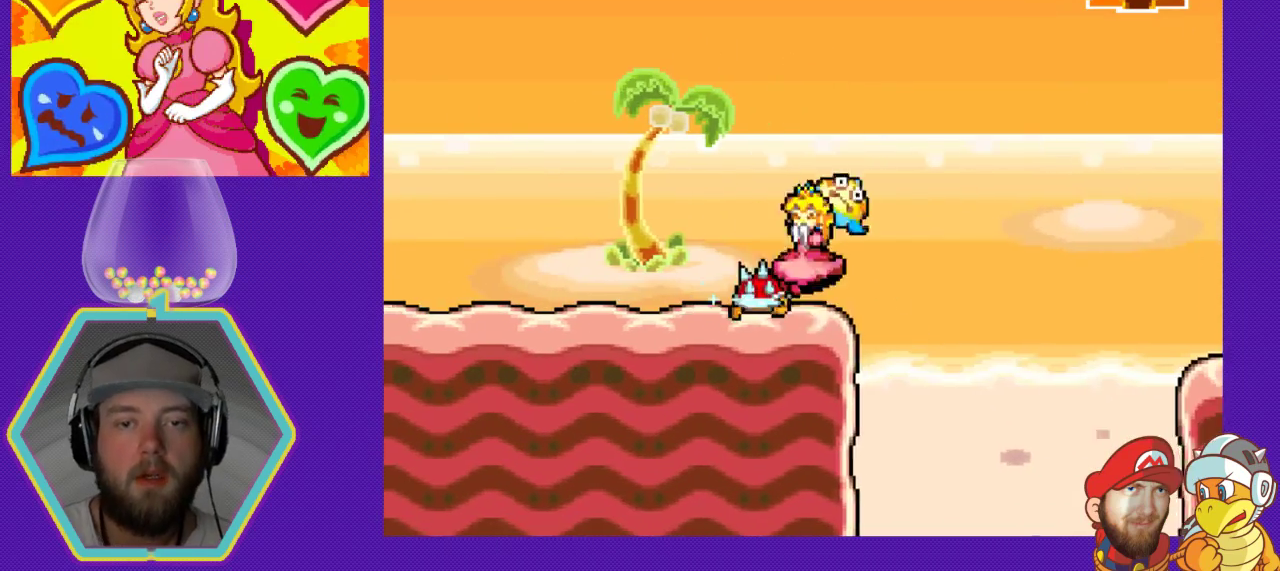
{"buttons": ["A", "DPAD_LEFT"], "events": [[433, "A", "up"], [467, "A", "down"]]}
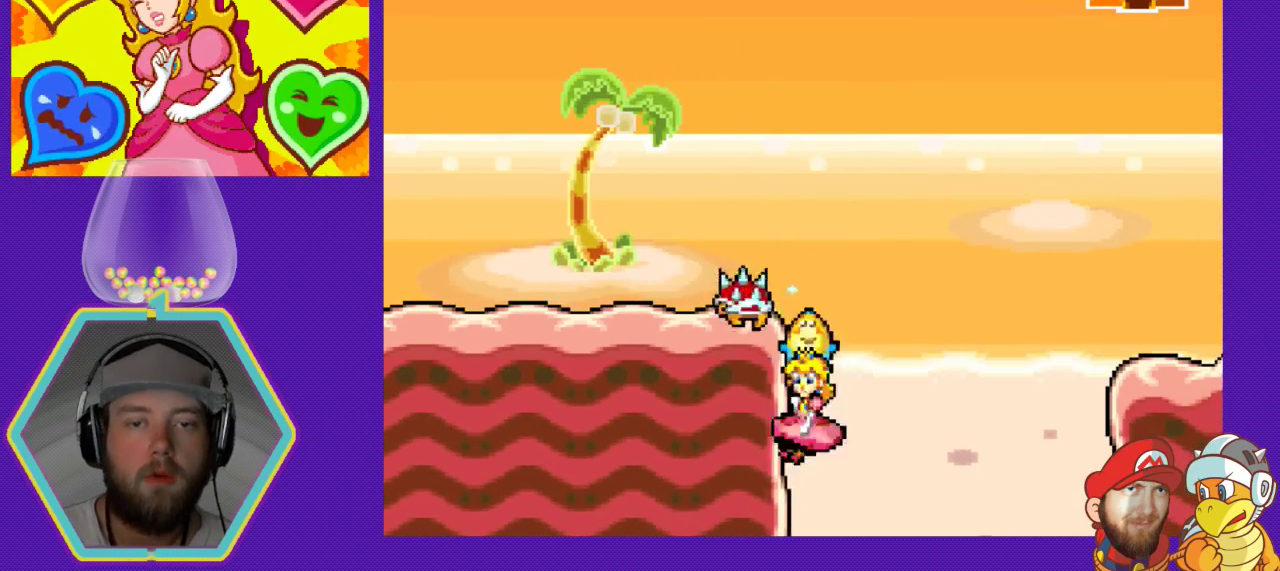
{"buttons": [], "events": [[333, "A", "up"], [400, "DPAD_LEFT", "up"]]}